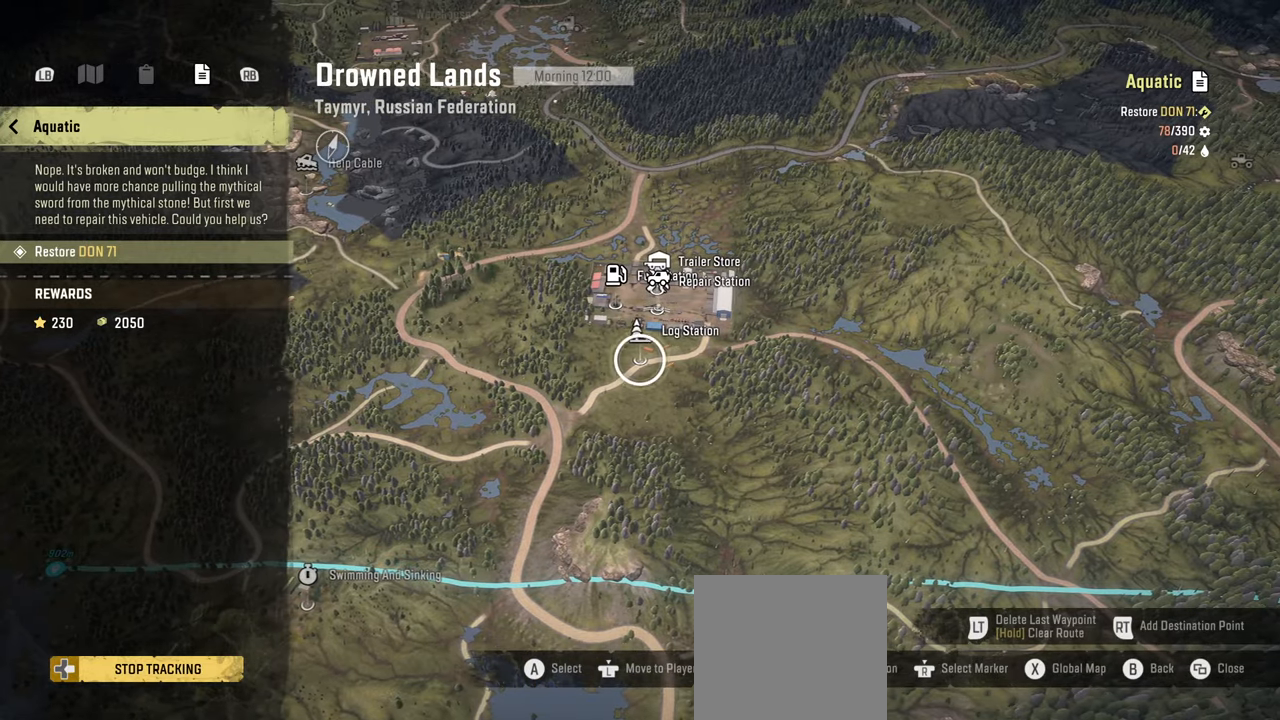
Gameplay with a controller (Xbox layout); each line is a JSON object with the inputs held at the frame after it. "events" lists button and stick changes between this image and that frame as [ms after this image, input, new state], when the widget could be followed in between.
{"buttons": [], "left_stick": "up-right", "right_stick": "up", "events": [[167, "left_stick", "up-right"], [184, "right_stick", "up"]]}
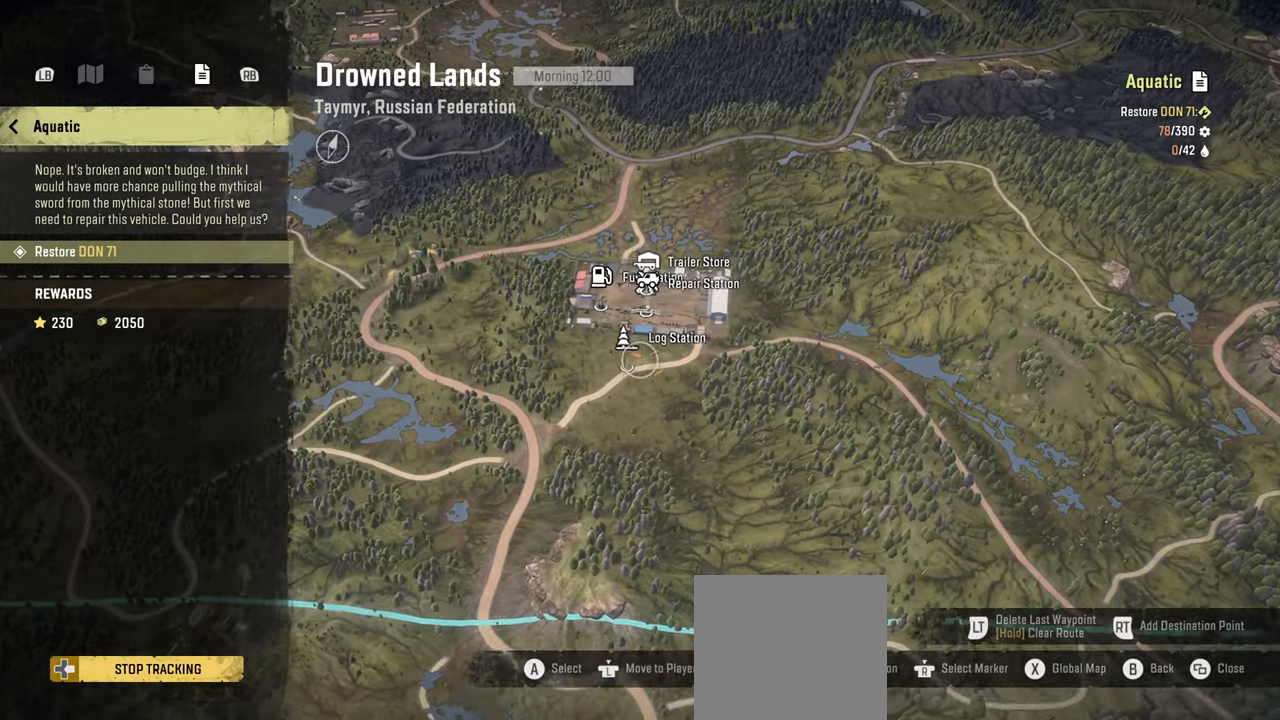
{"buttons": [], "left_stick": "up", "right_stick": "up", "events": [[17, "left_stick", "up"]]}
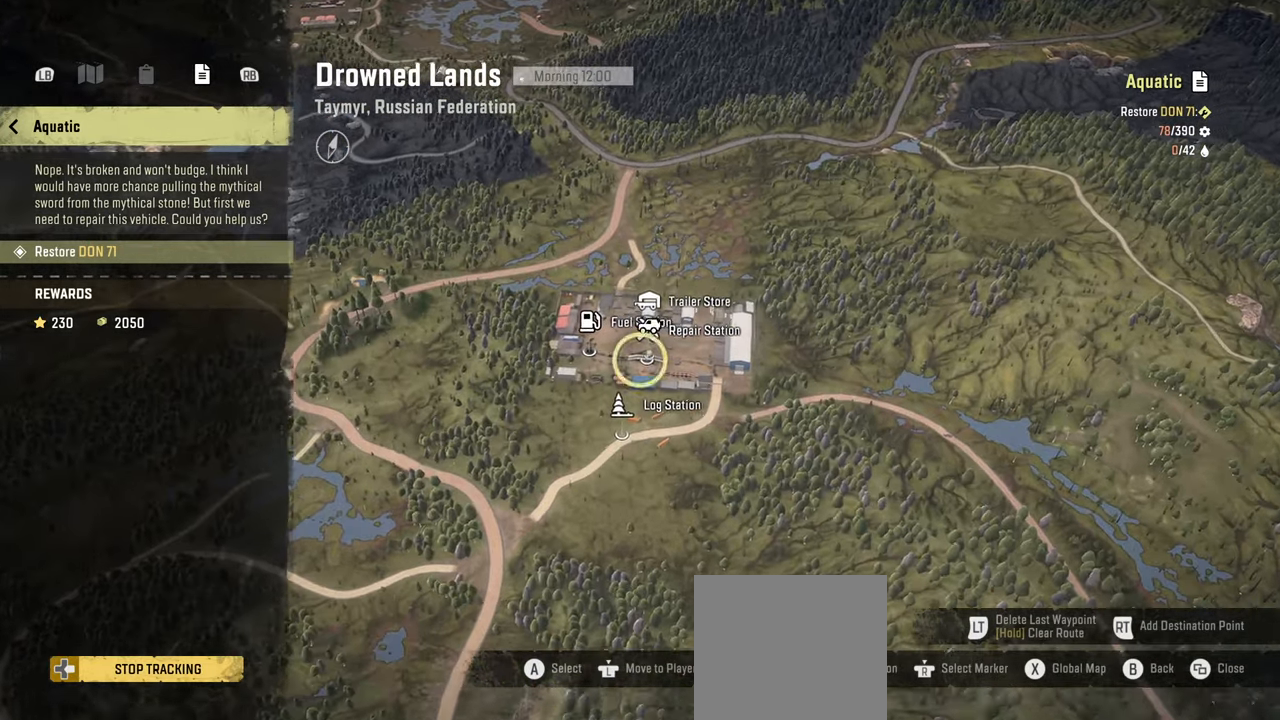
{"buttons": [], "left_stick": "up", "right_stick": "up", "events": []}
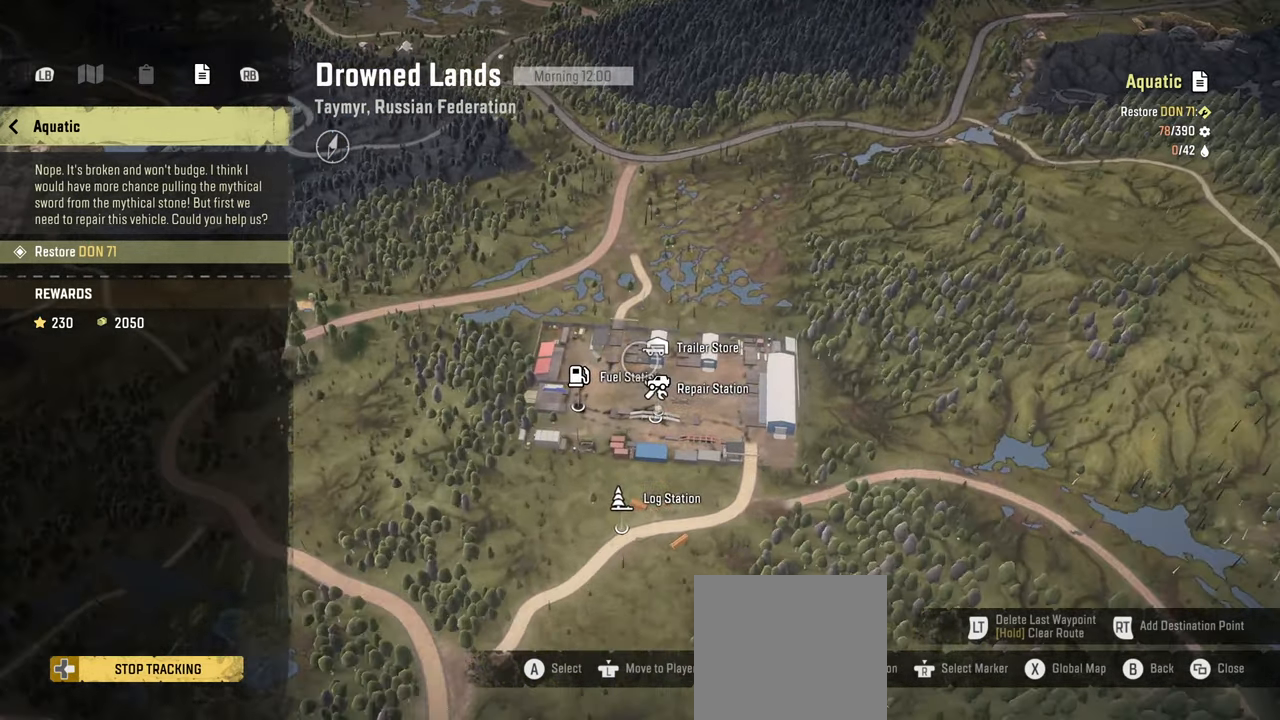
{"buttons": [], "left_stick": "down", "right_stick": "center", "events": [[150, "left_stick", "up-right"], [300, "left_stick", "center"], [384, "right_stick", "center"], [434, "left_stick", "down"]]}
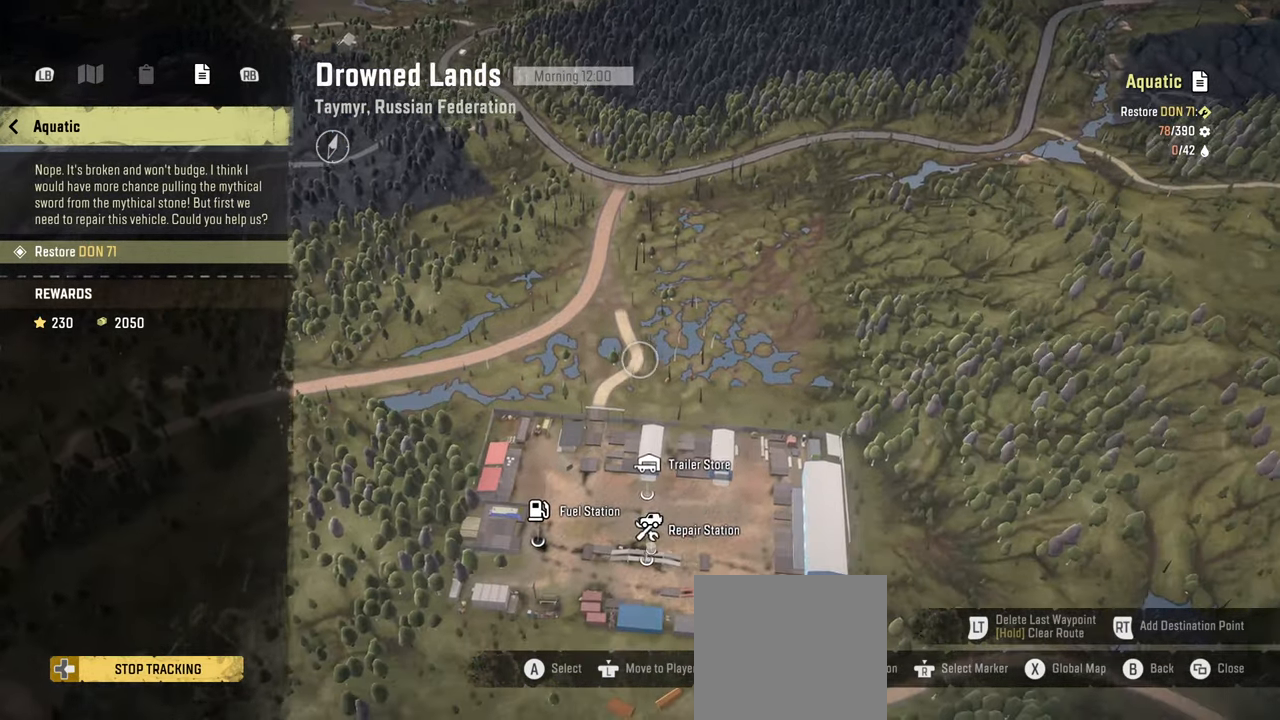
{"buttons": [], "left_stick": "center", "right_stick": "center", "events": [[17, "right_stick", "down"], [350, "left_stick", "center"], [484, "right_stick", "center"]]}
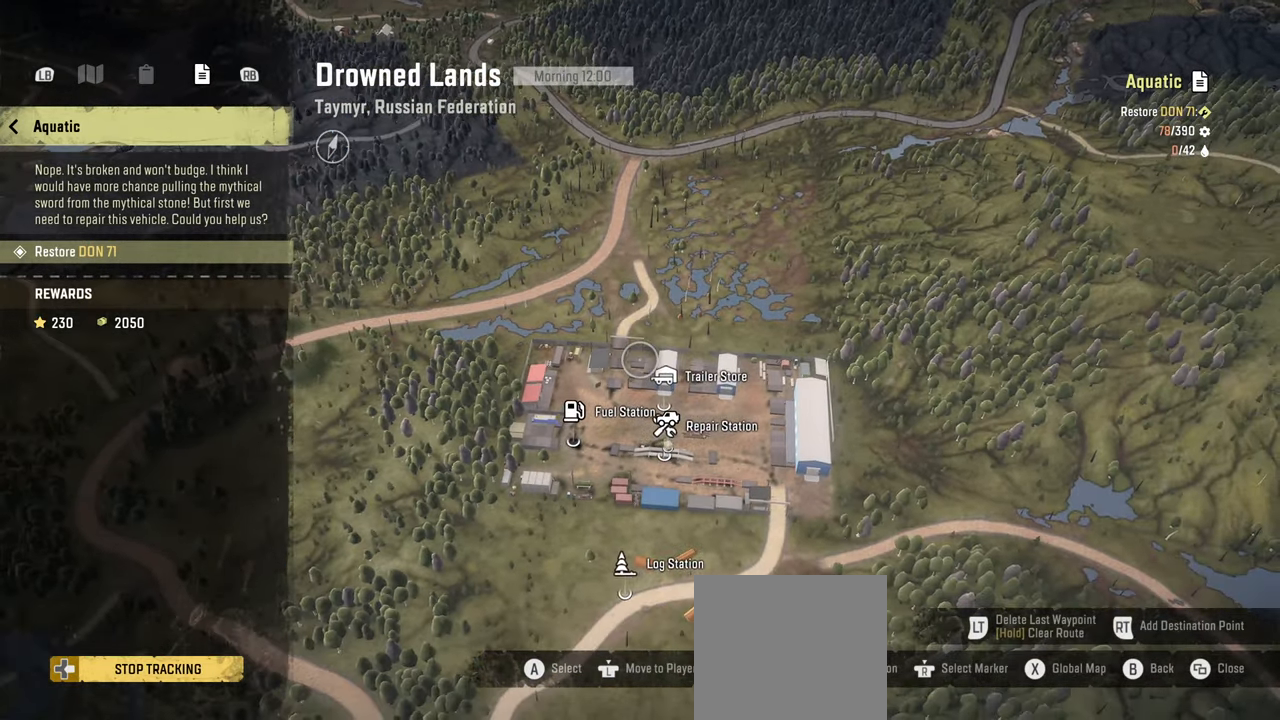
{"buttons": [], "left_stick": "down-left", "right_stick": "center", "events": [[134, "left_stick", "left"], [300, "right_stick", "right"], [467, "left_stick", "down-left"], [500, "right_stick", "center"]]}
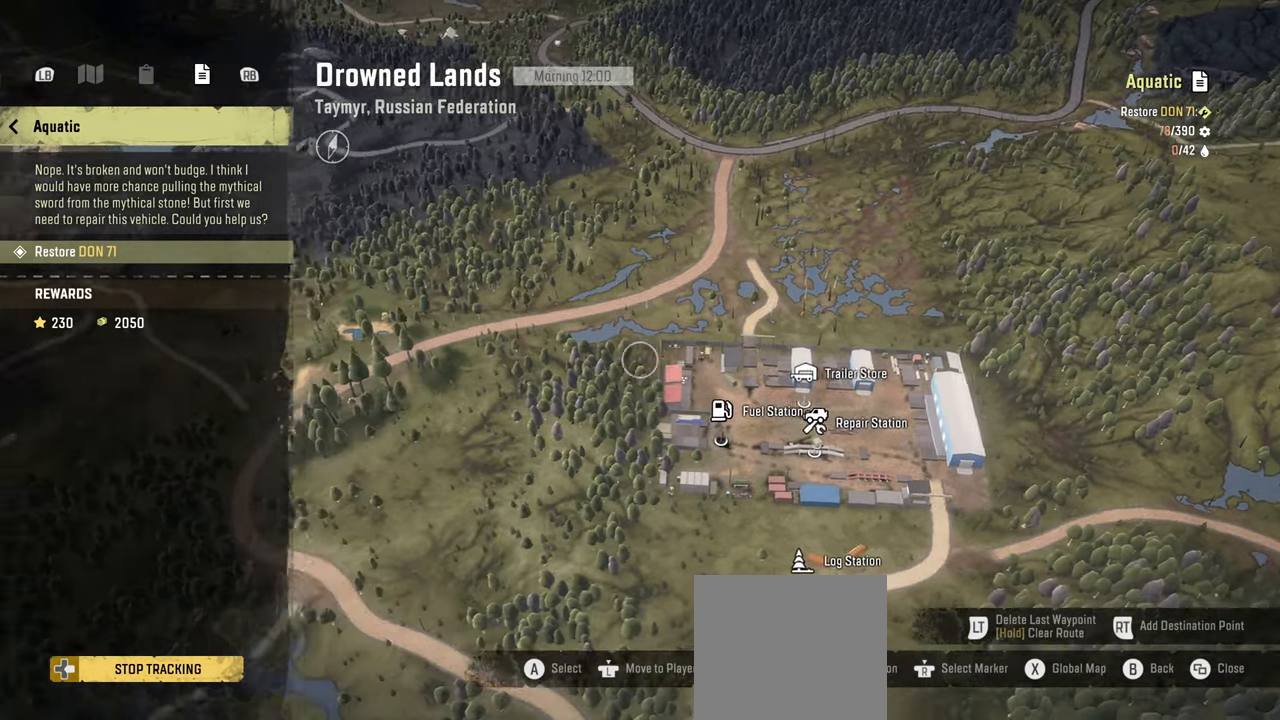
{"buttons": [], "left_stick": "center", "right_stick": "center", "events": [[250, "left_stick", "center"]]}
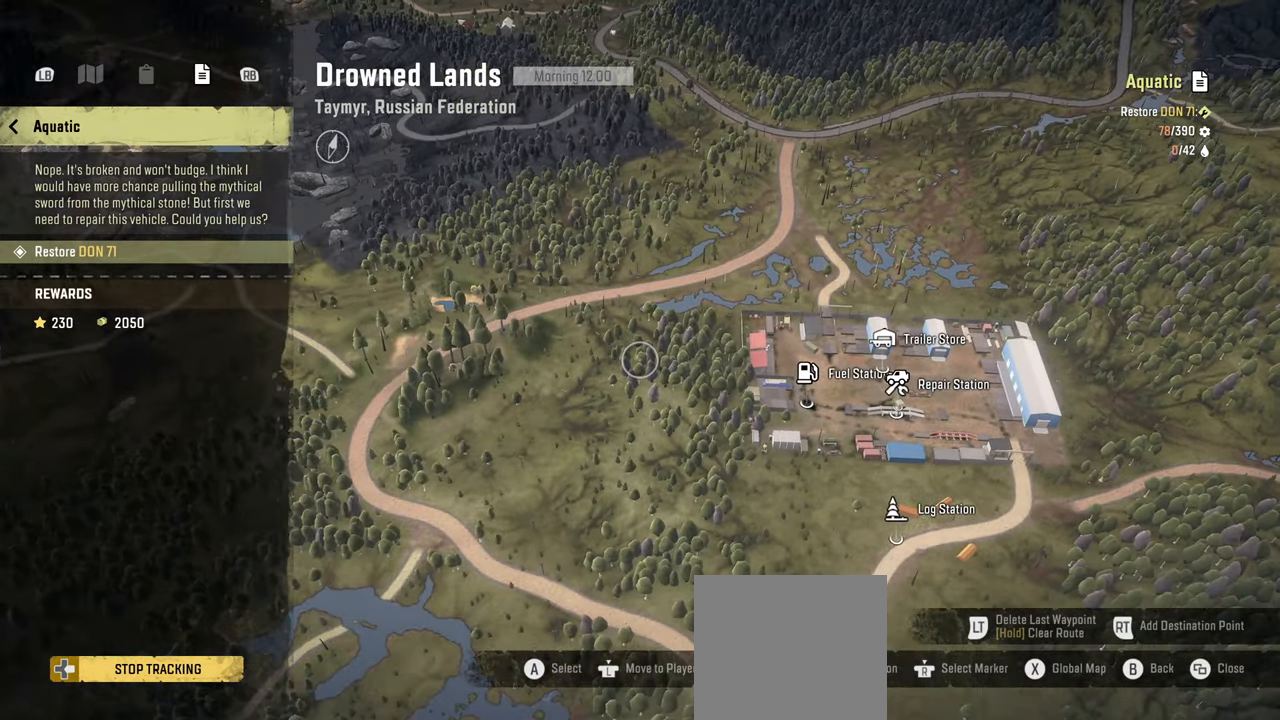
{"buttons": ["B"], "left_stick": "center", "right_stick": "center", "events": [[167, "B", "down"], [267, "B", "up"], [334, "B", "down"], [434, "B", "up"], [500, "B", "down"]]}
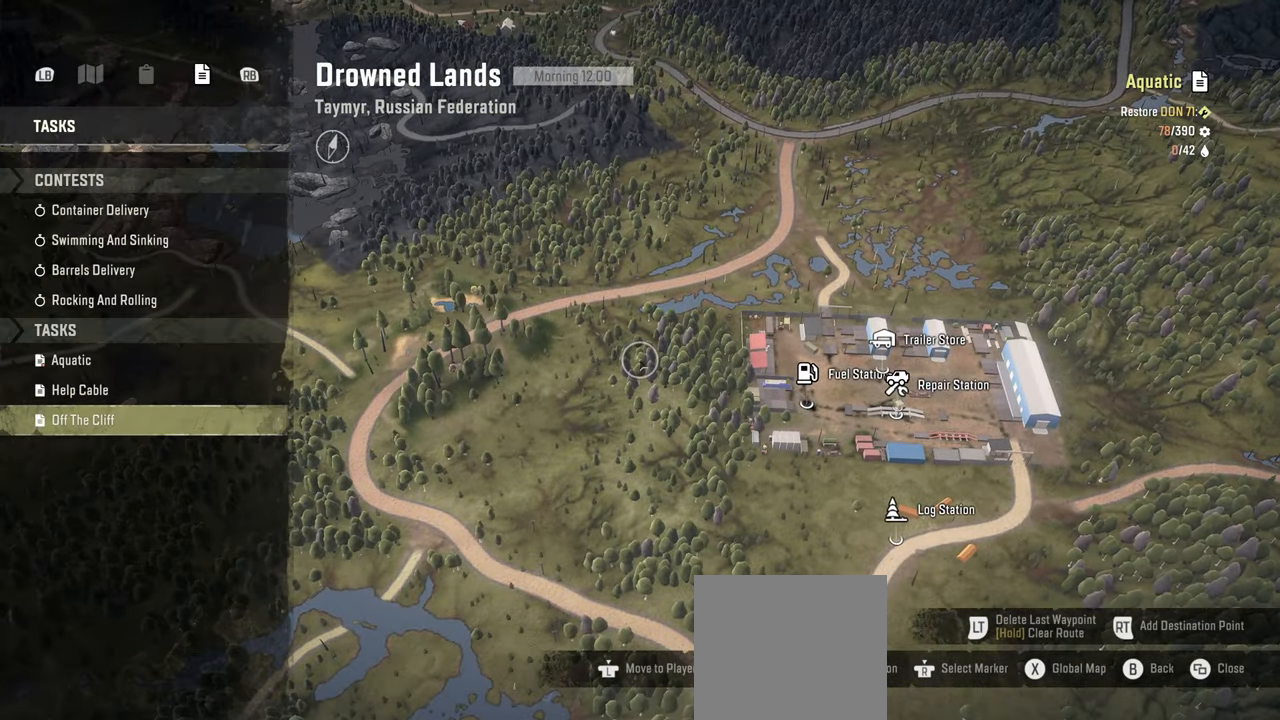
{"buttons": [], "left_stick": "center", "right_stick": "center", "events": [[100, "B", "up"], [317, "DPAD_UP", "down"], [417, "DPAD_UP", "up"]]}
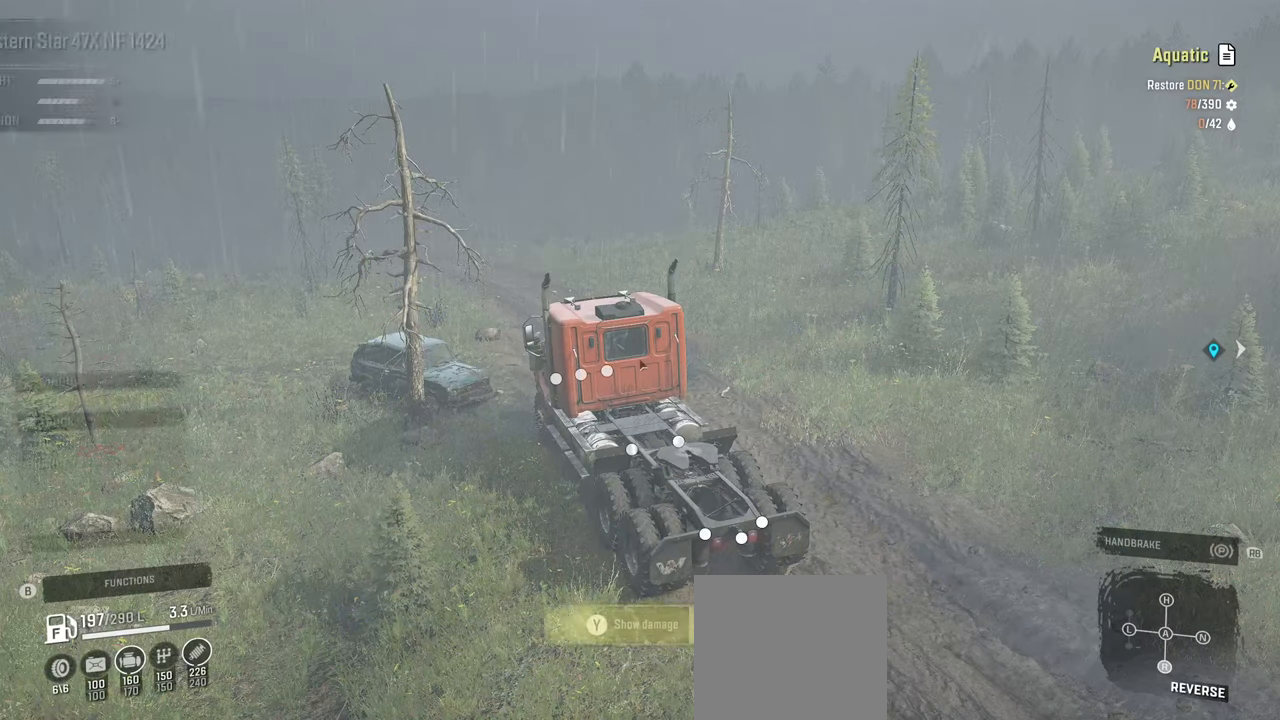
{"buttons": [], "left_stick": "center", "right_stick": "center", "events": [[334, "DPAD_DOWN", "down"], [434, "DPAD_DOWN", "up"]]}
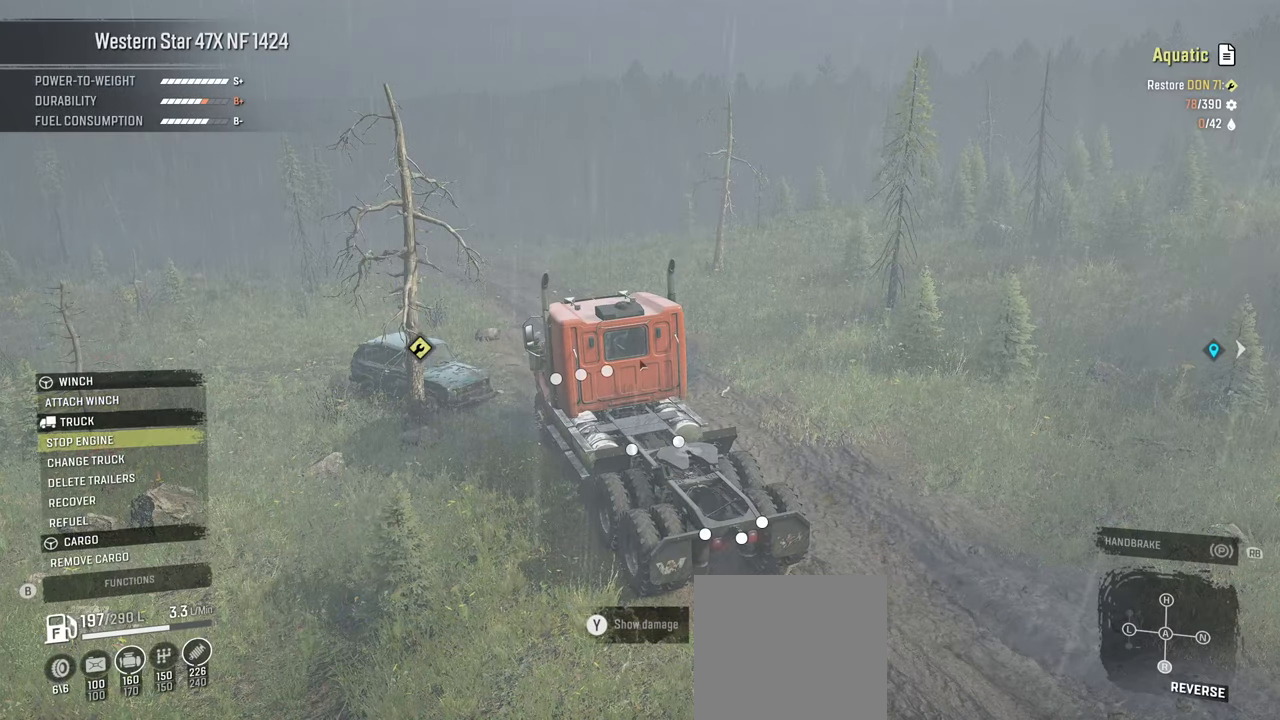
{"buttons": [], "left_stick": "center", "right_stick": "center", "events": [[34, "DPAD_DOWN", "down"], [134, "DPAD_DOWN", "up"], [234, "DPAD_DOWN", "down"], [284, "DPAD_DOWN", "up"], [400, "DPAD_DOWN", "down"], [500, "DPAD_DOWN", "up"]]}
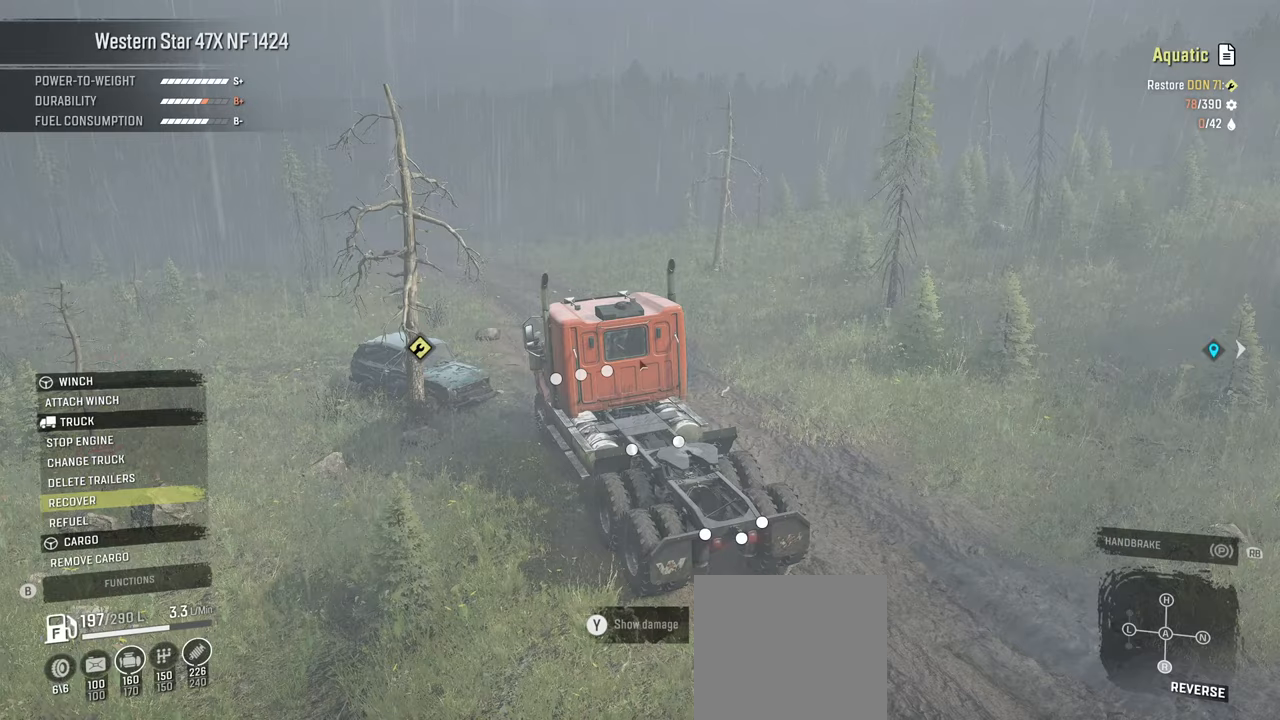
{"buttons": [], "left_stick": "center", "right_stick": "center", "events": [[17, "A", "down"], [117, "A", "up"], [200, "A", "down"], [334, "A", "up"]]}
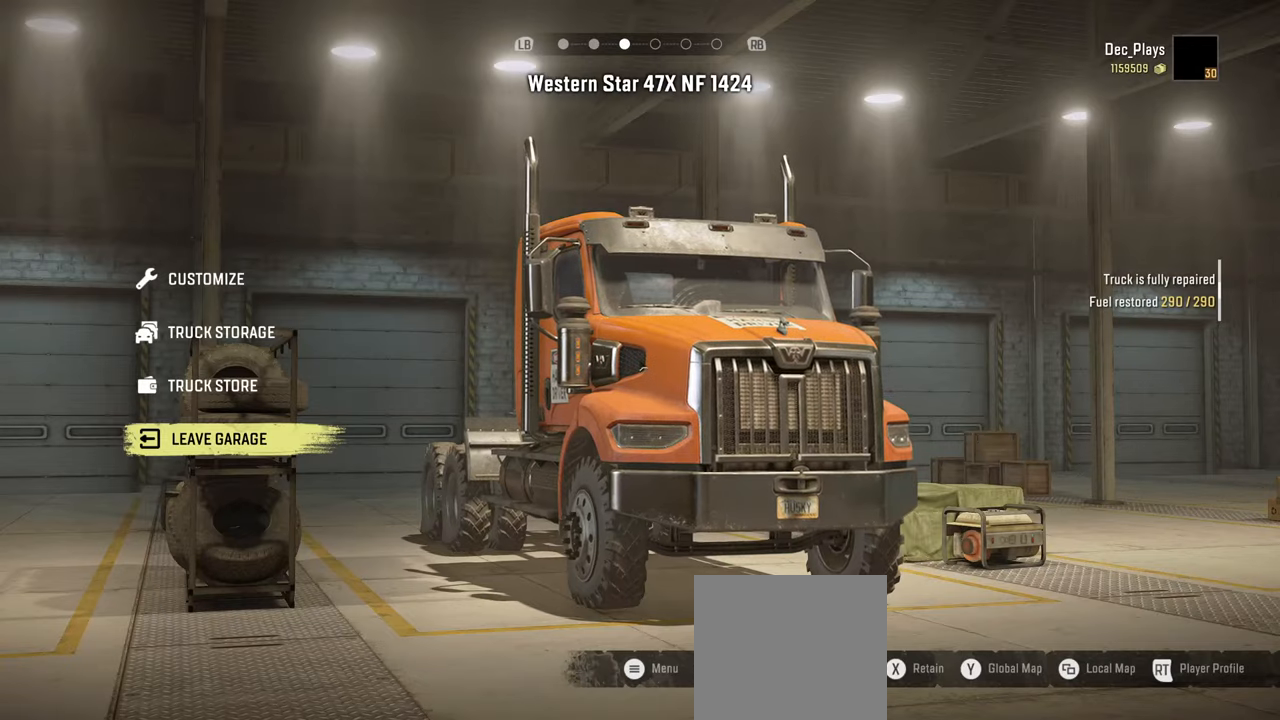
{"buttons": [], "left_stick": "center", "right_stick": "center", "events": [[334, "A", "down"], [450, "A", "up"]]}
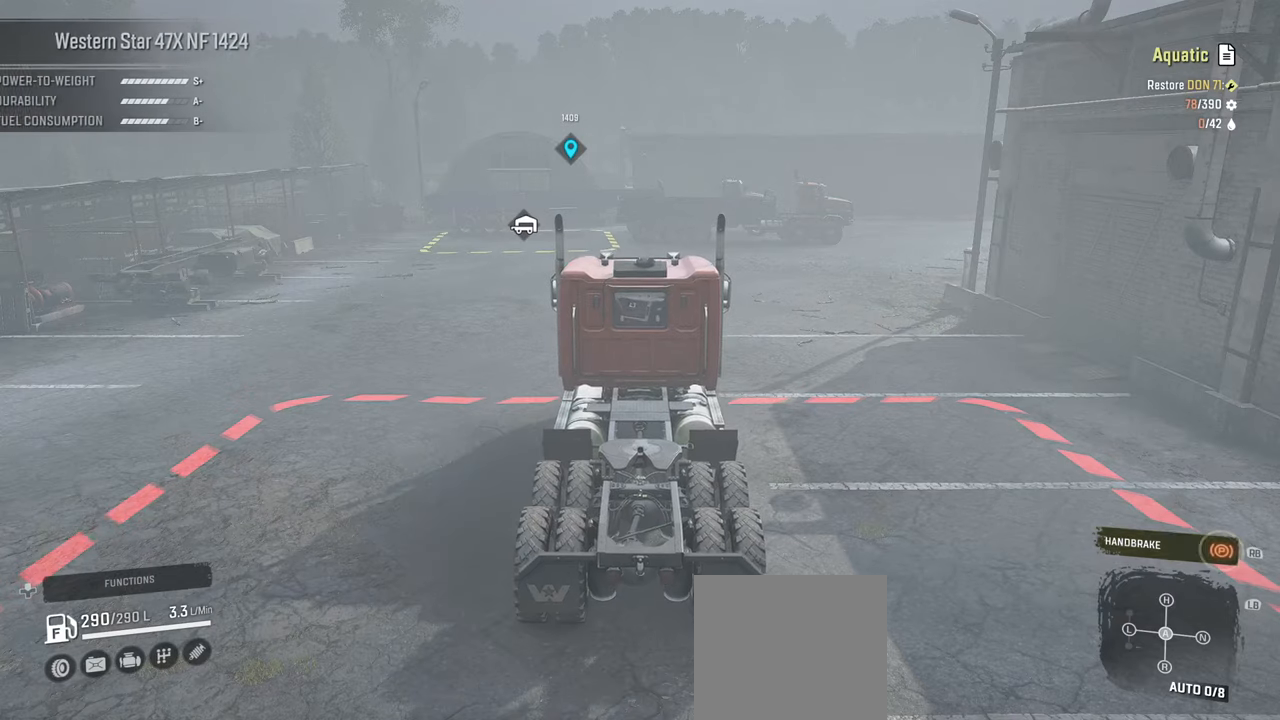
{"buttons": [], "left_stick": "center", "right_stick": "right", "events": [[234, "R1", "down"], [234, "right_stick", "right"], [317, "R1", "up"]]}
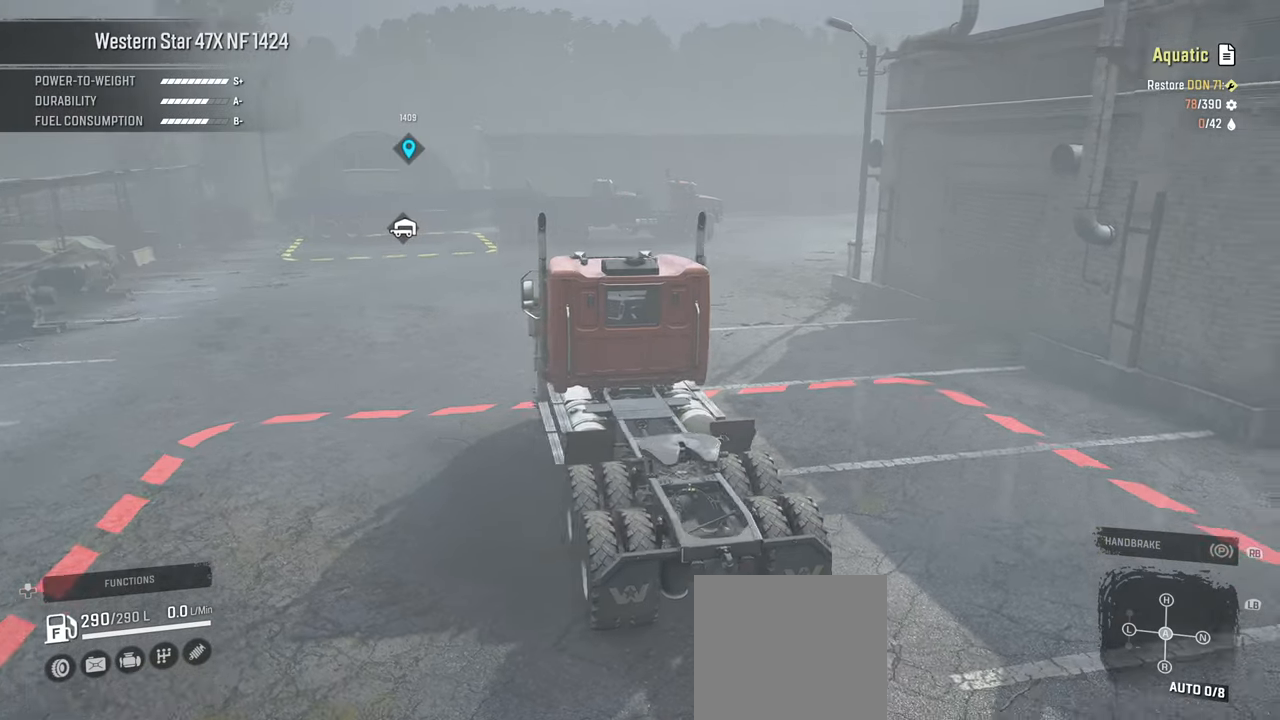
{"buttons": ["R2"], "left_stick": "center", "right_stick": "center", "events": [[17, "R2", "down"], [34, "right_stick", "center"]]}
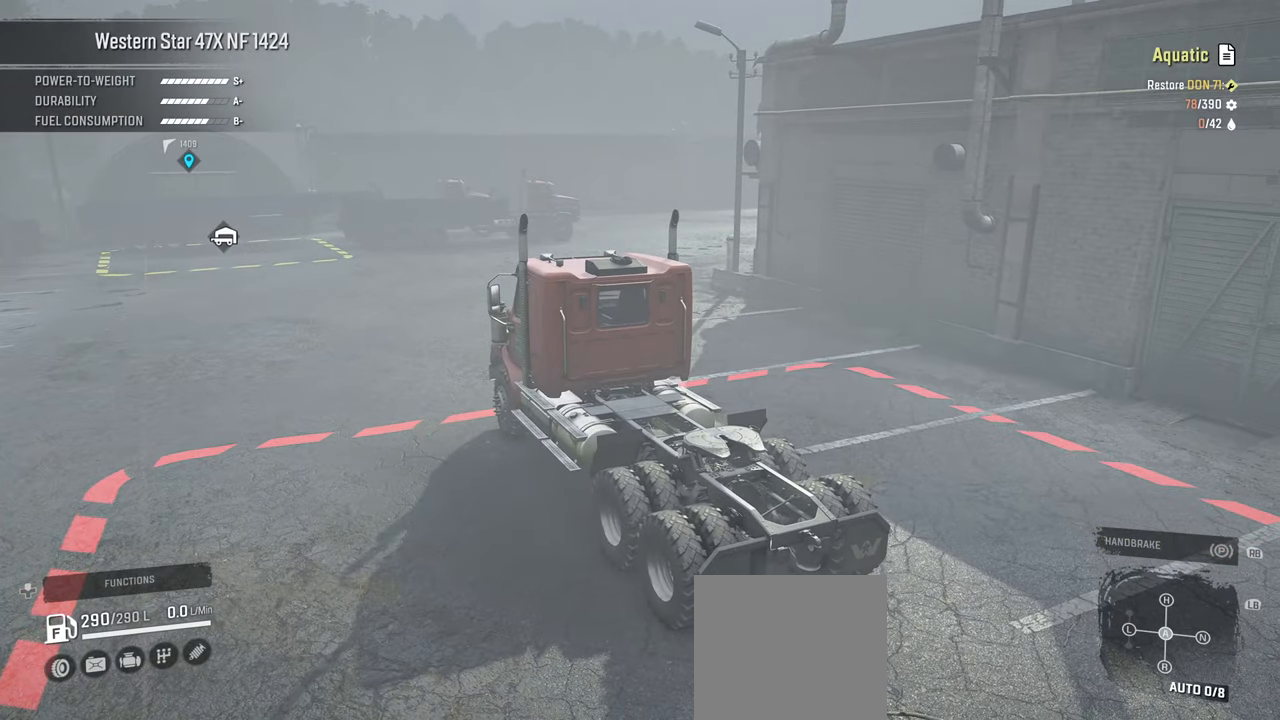
{"buttons": ["R2"], "left_stick": "center", "right_stick": "center", "events": []}
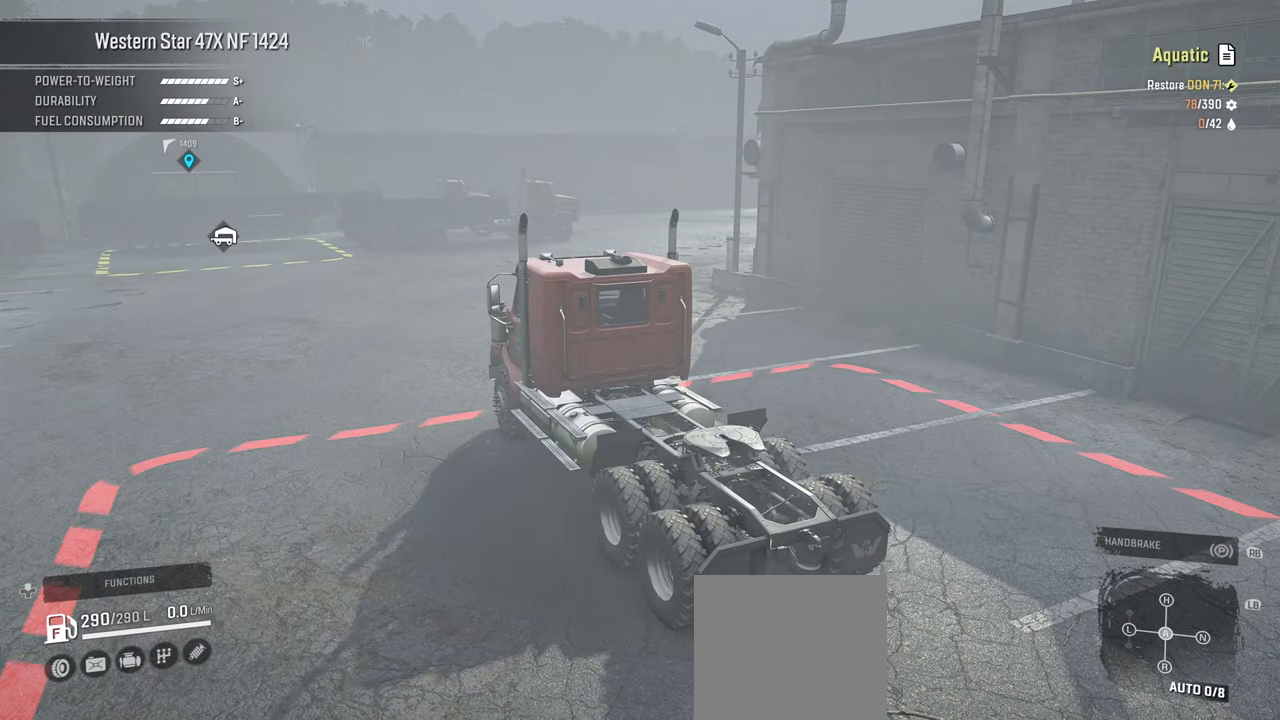
{"buttons": ["R2"], "left_stick": "center", "right_stick": "center", "events": [[234, "left_stick", "right"], [350, "left_stick", "center"]]}
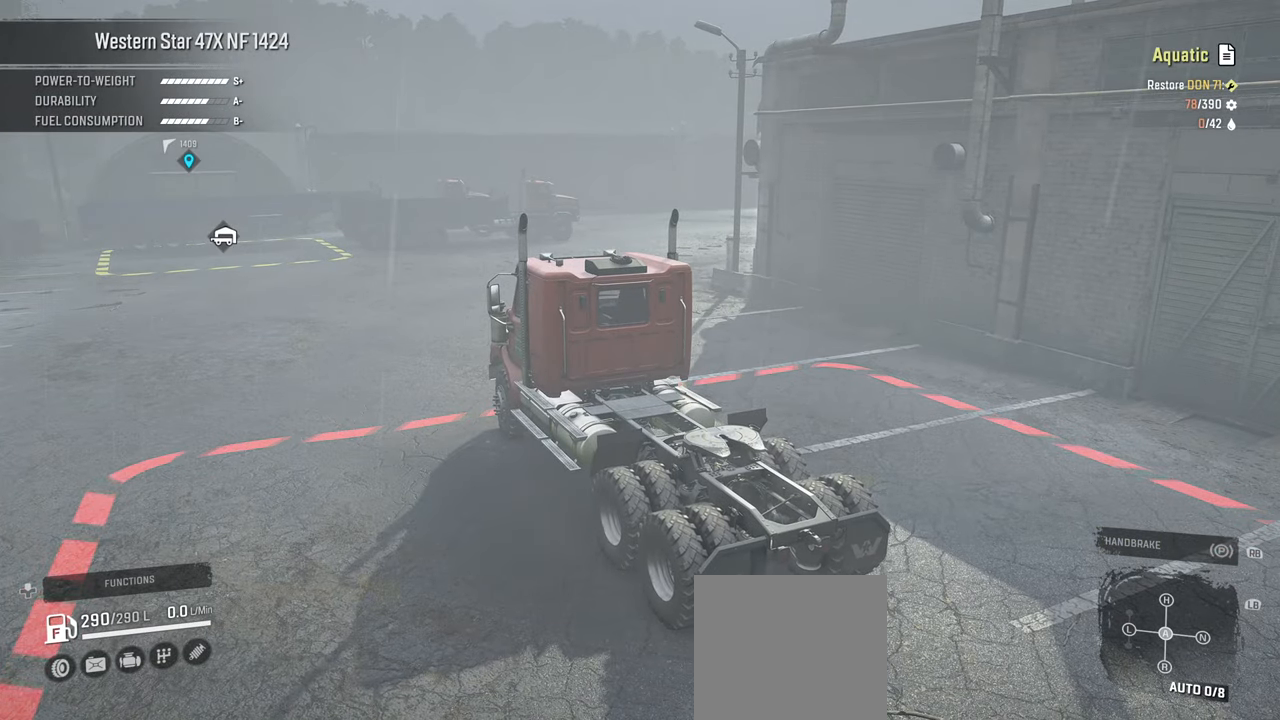
{"buttons": ["R2"], "left_stick": "left", "right_stick": "center", "events": [[84, "left_stick", "right"], [250, "left_stick", "center"], [300, "left_stick", "left"]]}
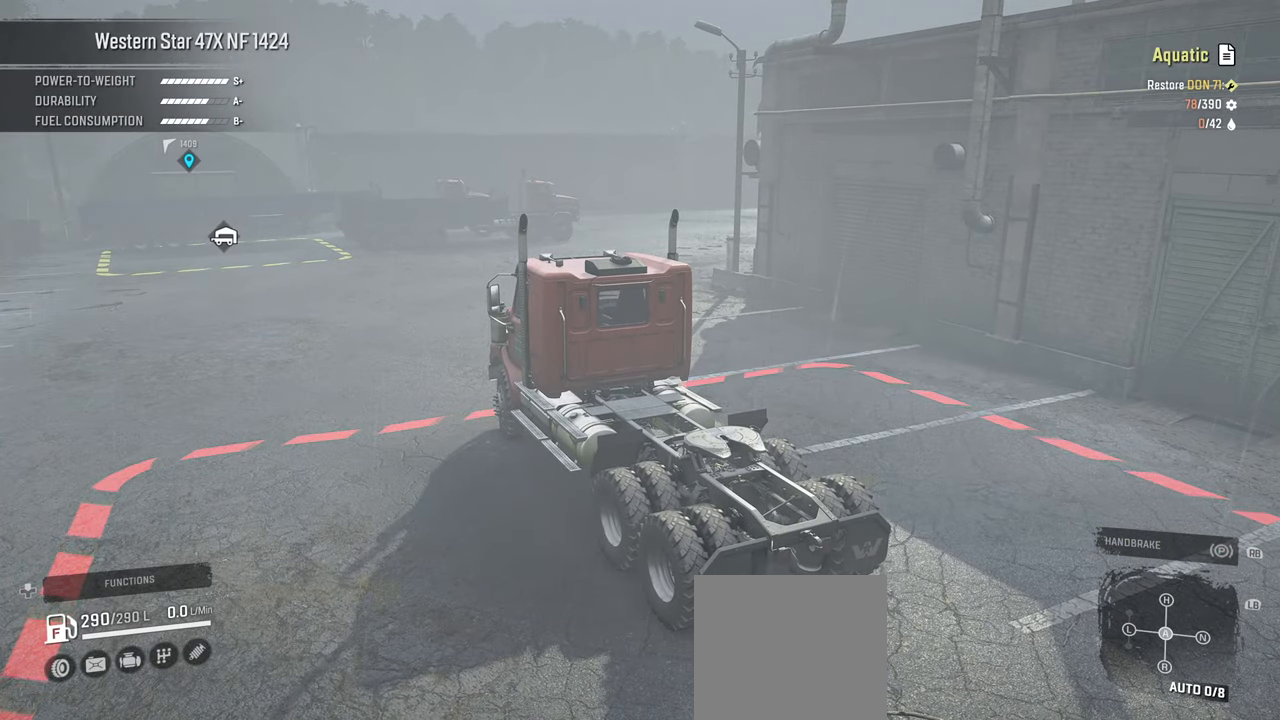
{"buttons": ["R2"], "left_stick": "center", "right_stick": "center", "events": [[100, "left_stick", "center"], [167, "left_stick", "right"], [350, "left_stick", "center"]]}
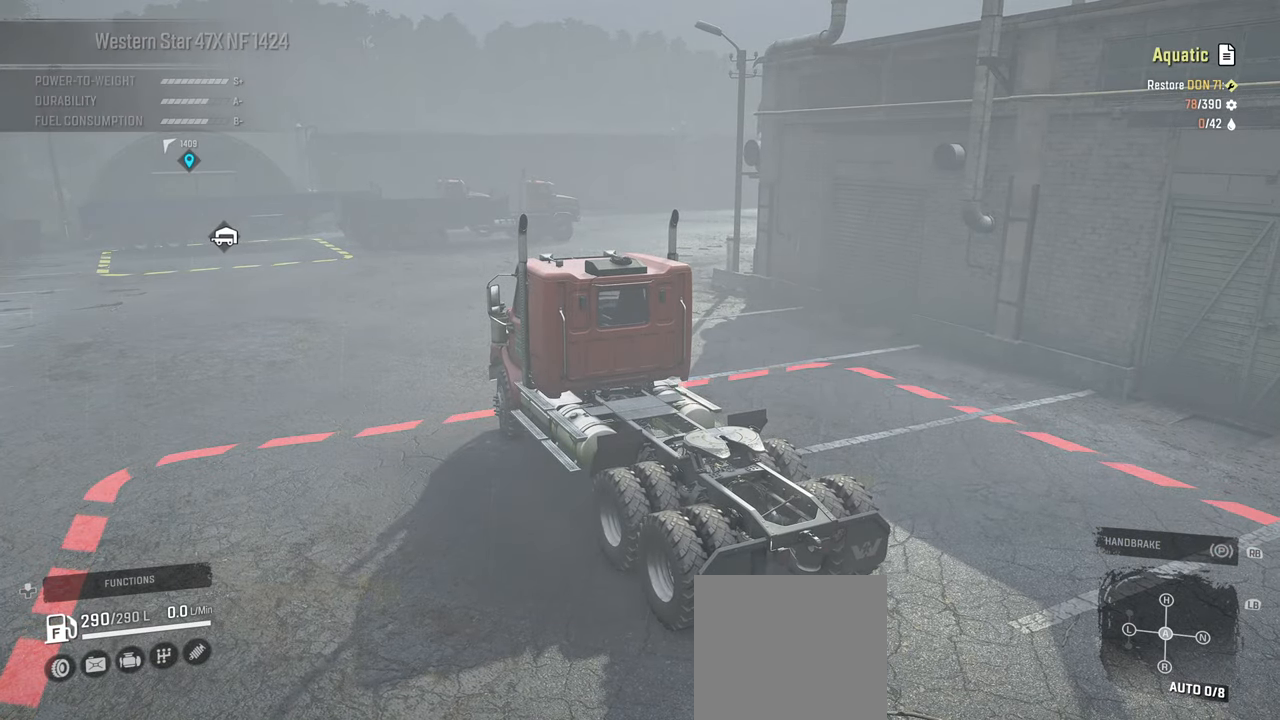
{"buttons": ["R2"], "left_stick": "center", "right_stick": "center", "events": []}
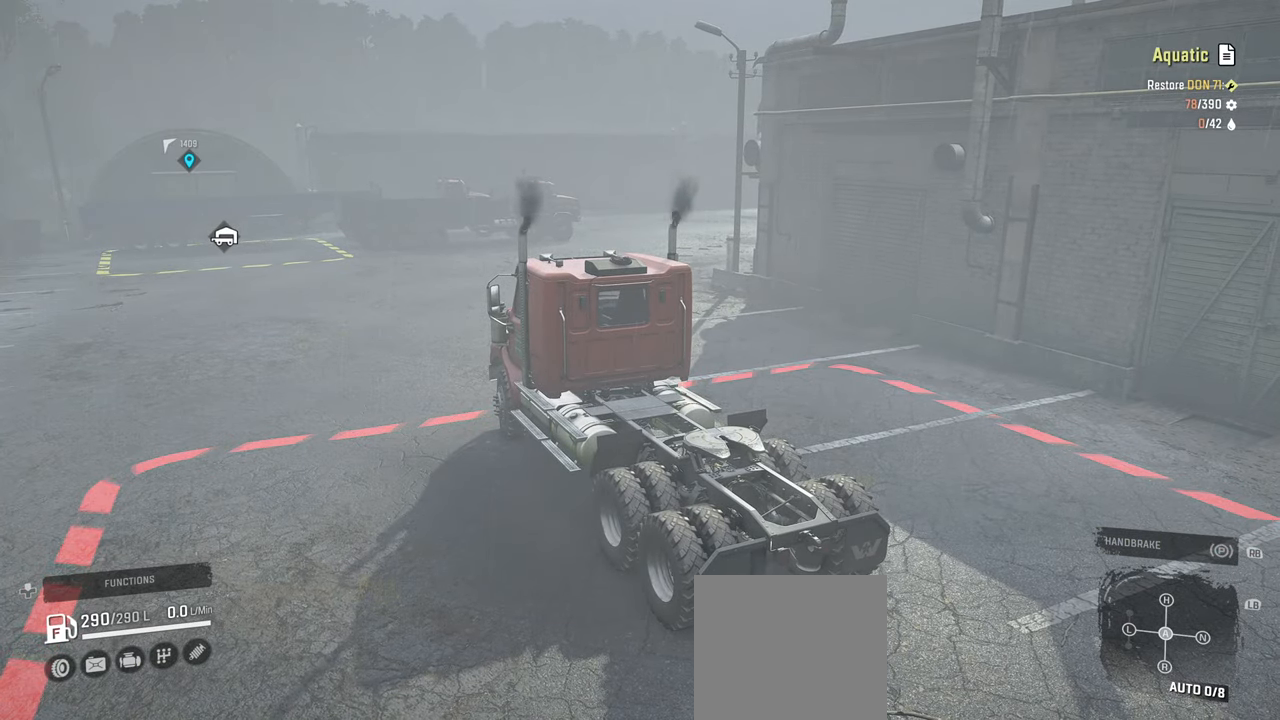
{"buttons": ["R2"], "left_stick": "up-left", "right_stick": "center", "events": [[134, "left_stick", "left"], [200, "left_stick", "up-left"]]}
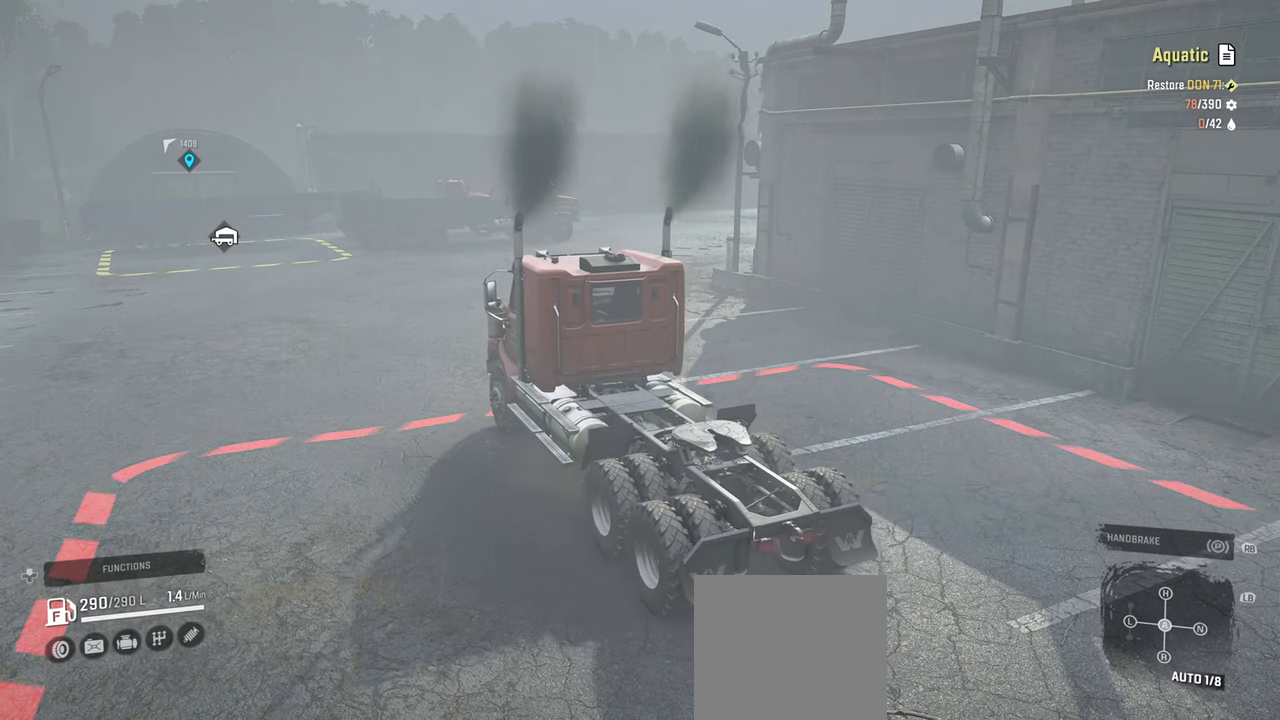
{"buttons": ["R2"], "left_stick": "center", "right_stick": "center", "events": [[50, "left_stick", "right"], [100, "left_stick", "up-right"], [267, "left_stick", "center"], [317, "L1", "down"], [384, "L1", "up"]]}
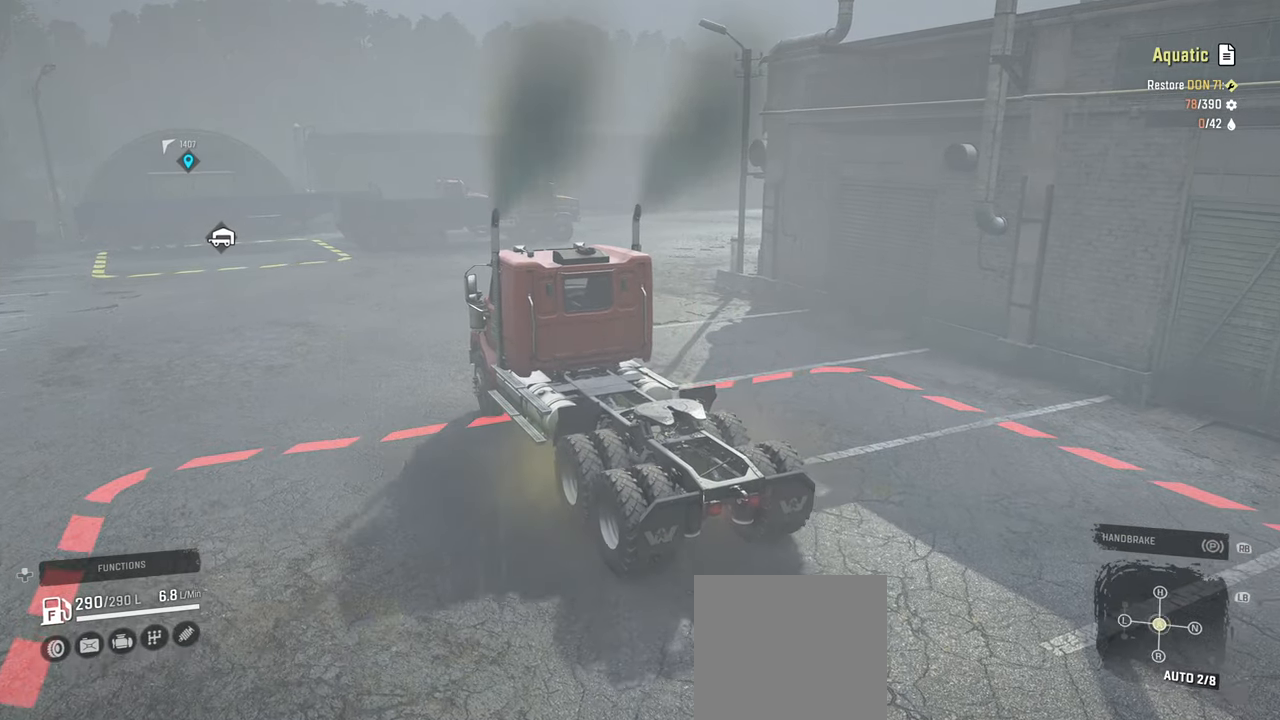
{"buttons": ["R2"], "left_stick": "right", "right_stick": "center", "events": [[50, "left_stick", "right"]]}
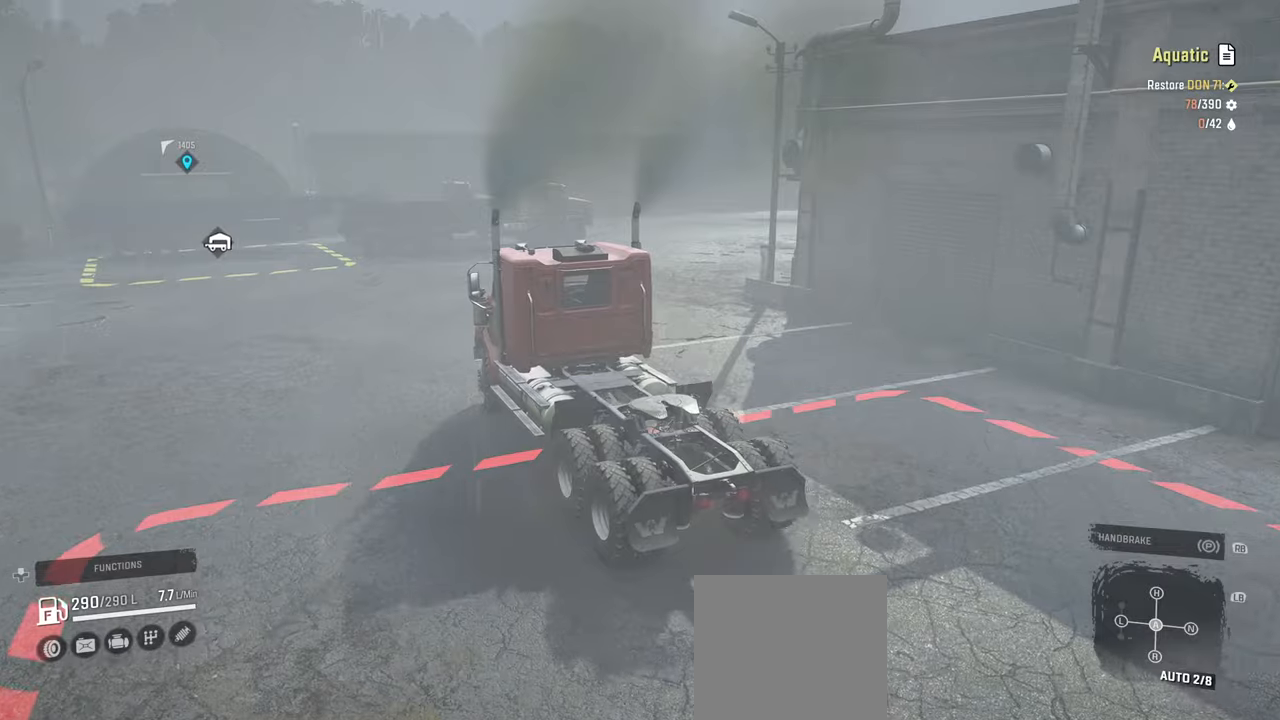
{"buttons": ["R2"], "left_stick": "up-right", "right_stick": "center", "events": [[167, "left_stick", "up-right"]]}
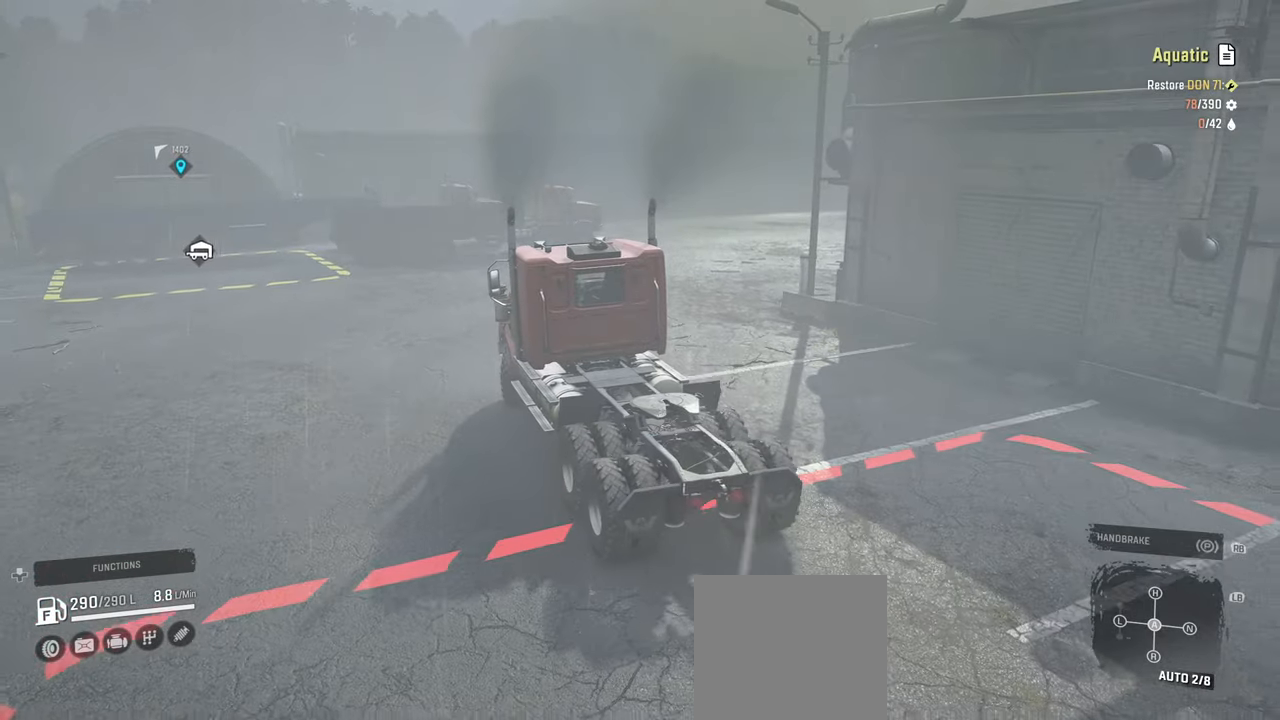
{"buttons": ["R2"], "left_stick": "center", "right_stick": "center", "events": [[150, "L1", "down"], [267, "L1", "up"], [450, "left_stick", "center"]]}
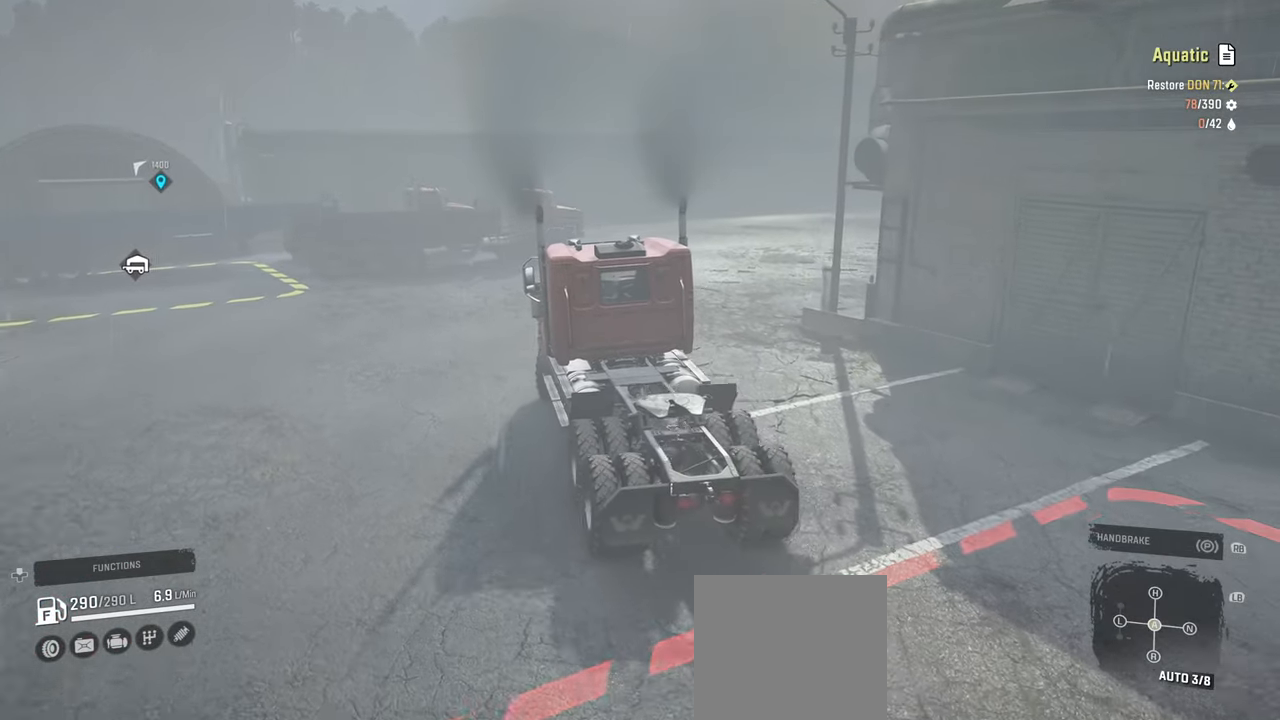
{"buttons": ["R2"], "left_stick": "up-right", "right_stick": "left", "events": [[84, "left_stick", "right"], [250, "left_stick", "center"], [300, "right_stick", "left"], [384, "left_stick", "right"], [500, "left_stick", "up-right"]]}
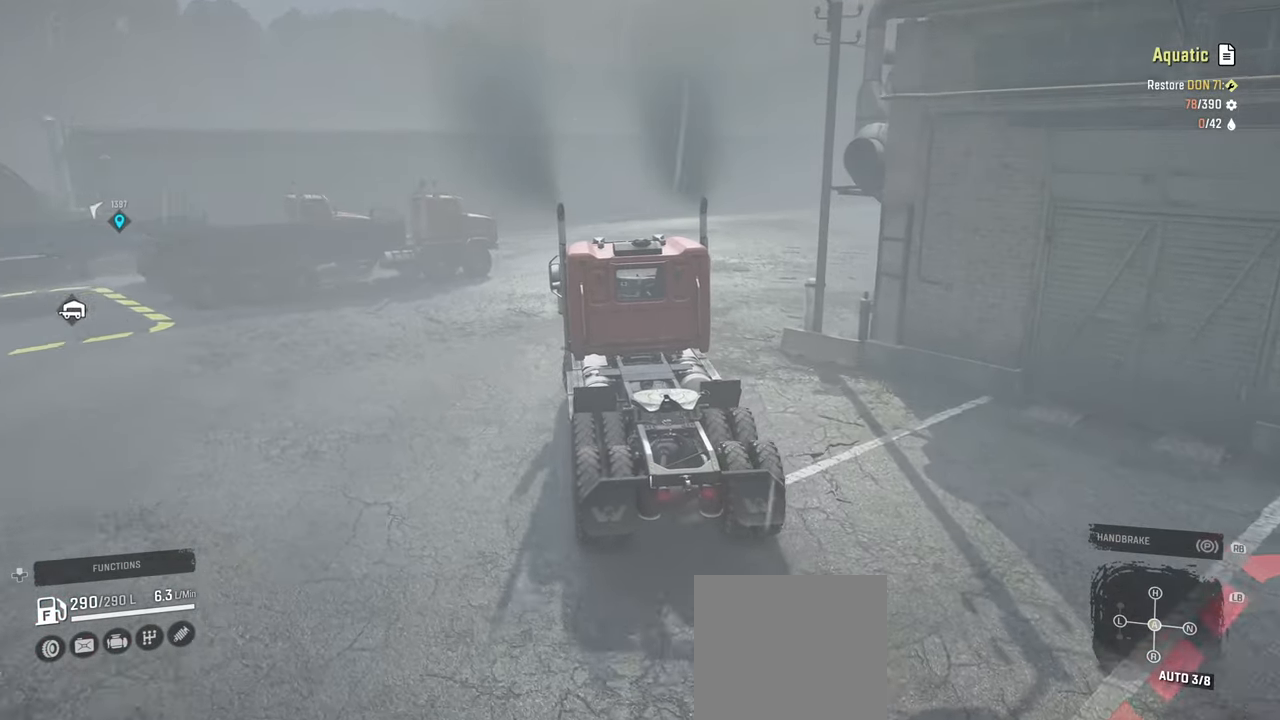
{"buttons": ["R2"], "left_stick": "right", "right_stick": "left", "events": [[250, "left_stick", "center"], [384, "left_stick", "right"]]}
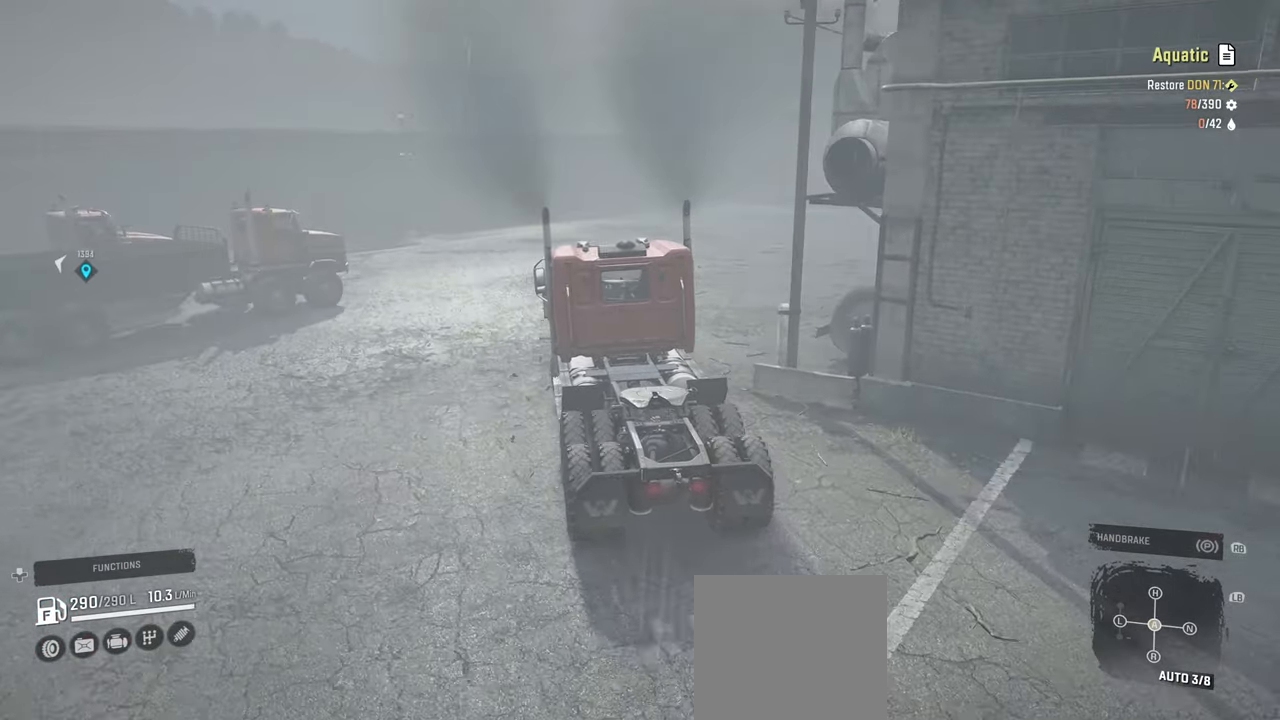
{"buttons": ["R2"], "left_stick": "center", "right_stick": "left", "events": [[84, "left_stick", "center"], [234, "left_stick", "right"], [500, "left_stick", "center"]]}
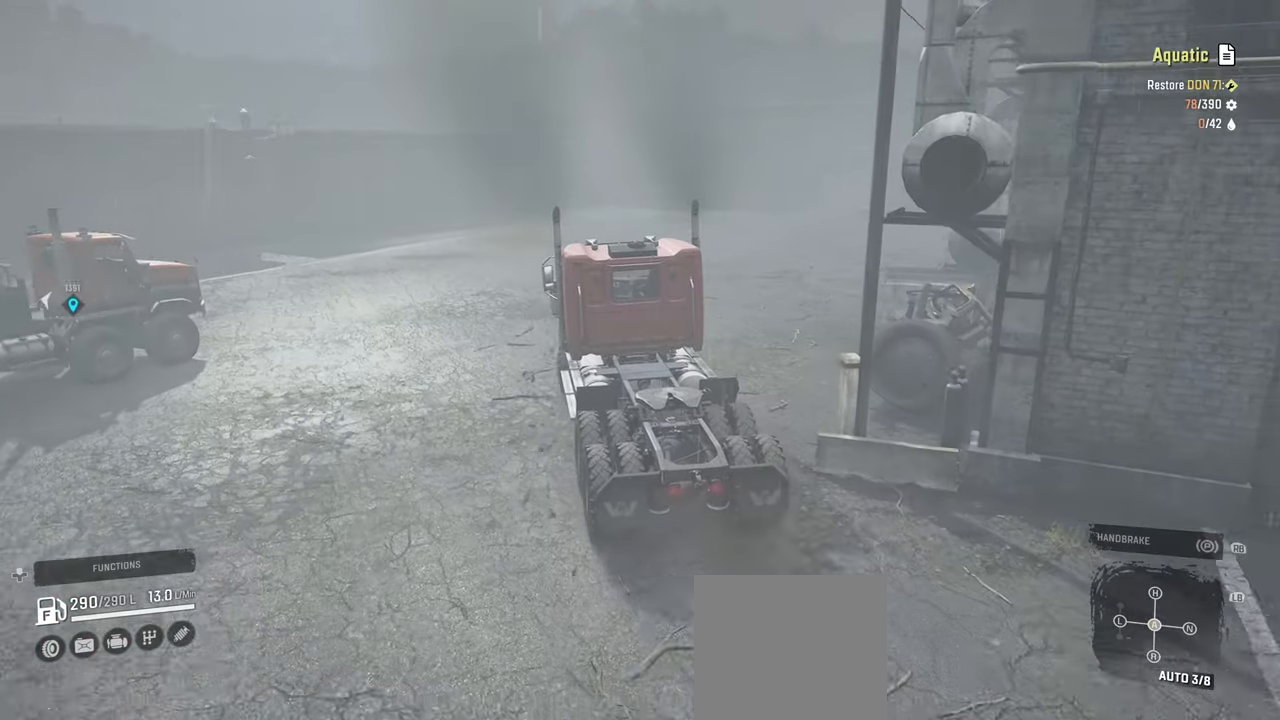
{"buttons": ["R2"], "left_stick": "center", "right_stick": "left", "events": [[200, "left_stick", "right"], [350, "left_stick", "center"]]}
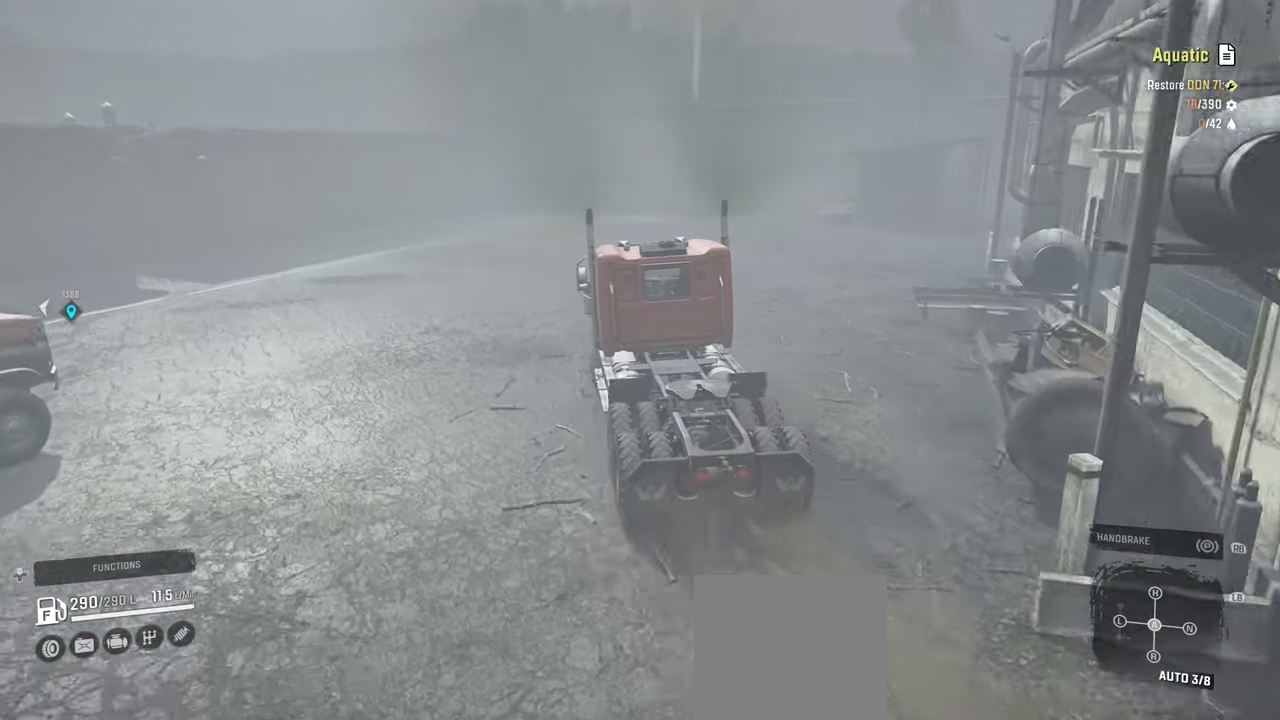
{"buttons": ["R2"], "left_stick": "center", "right_stick": "left", "events": []}